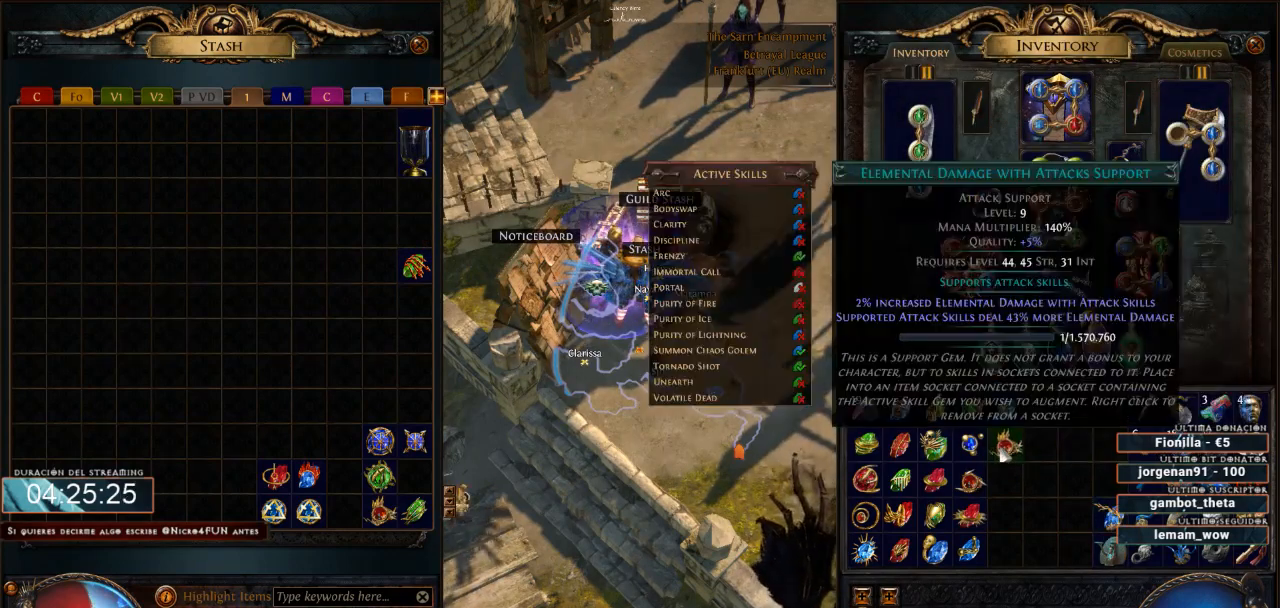
Gameplay with keyboard and mouse; each line is a JSON object with the keys and mouse buttons held at the frame after it. "events" lists presses ("down") and releases ("up") of "0", "1", "2", "3", "4", "5", "6", "7", "8", "9", "a", "alt", "b", "backspace", "c", "caps_lock", "ctrl", "d", "down", "e", "escape", "f", "f1", "f10", "f11", "f12", "f2", "f3", "f4", "f5", "f6", "f7", "f8", "f9", "g", "h", "i", "j", "k", "l", "left", "m", "n", "o", "p", "q", "r", "right", "s", "shift", "space", "super", "t", "tab", "u", "up", "v", "w", "x", "y", "z", "mouse_left", "mouse_wheel" and "mouse_right" between this image and that frame as [ms after this image, input, new state], when the widget could be followed in between. "mouse_left", "mouse_wheel", "mouse_right" = the "left", "wheel", "right" buttons of the "mouse" list. No other keys are recorded. "wheel" means that the mouse wheel is clicked or scrolled. Not read: mouse_move.
{"keys": ["d"], "mouse": [], "events": []}
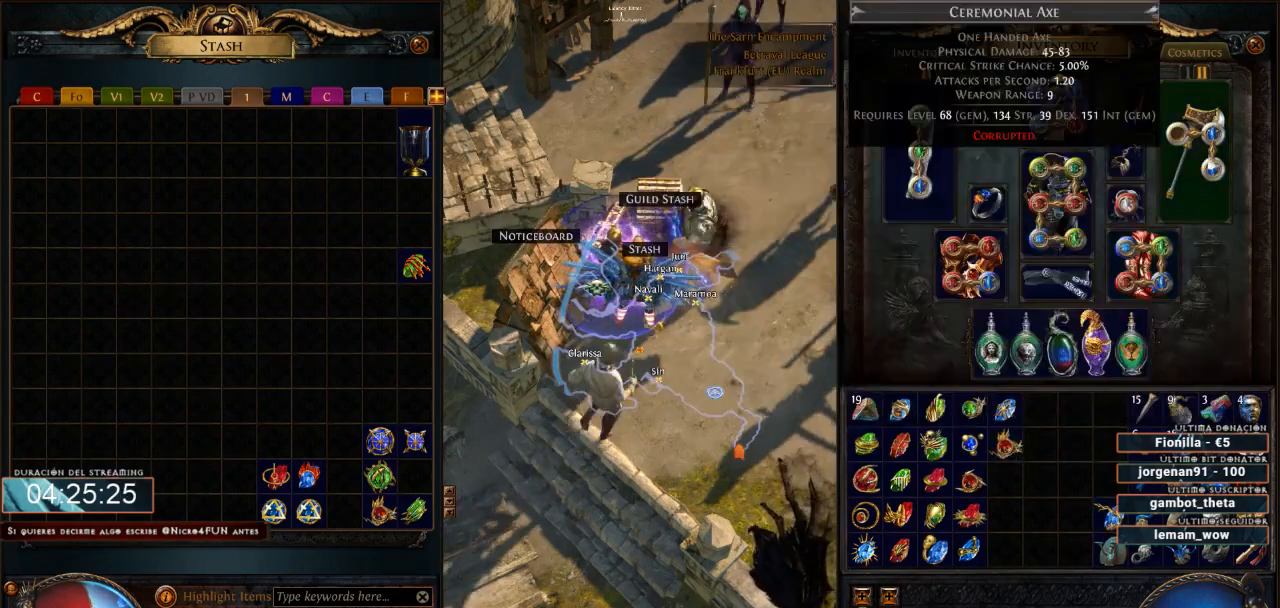
{"keys": ["d"], "mouse": [], "events": []}
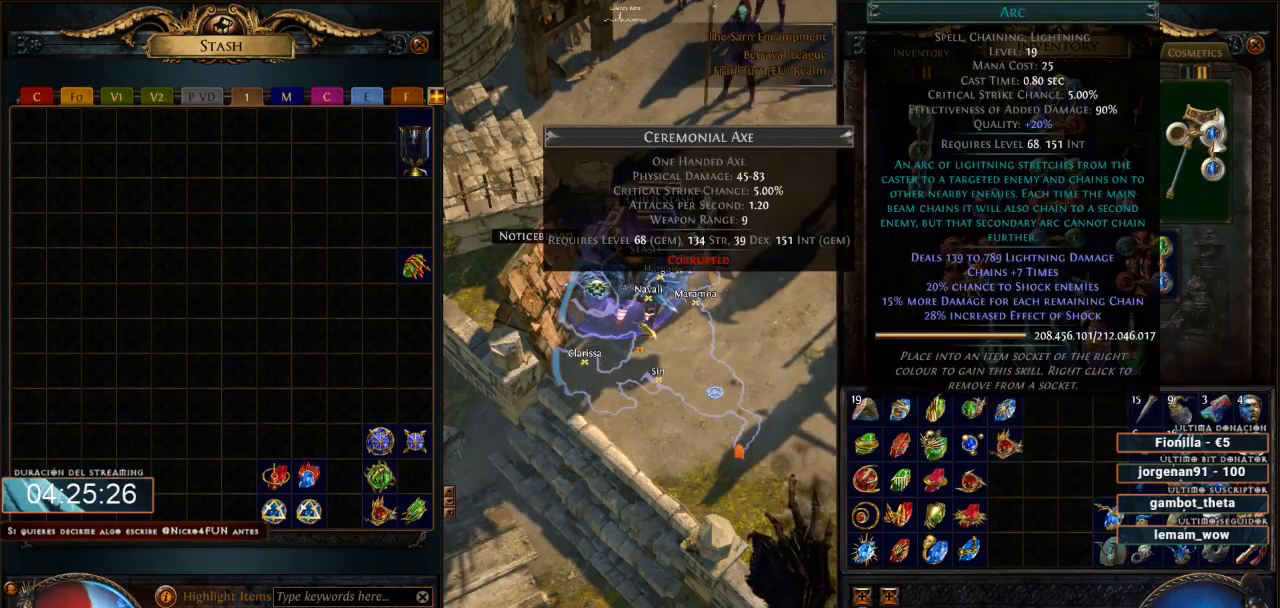
{"keys": ["d"], "mouse": [], "events": []}
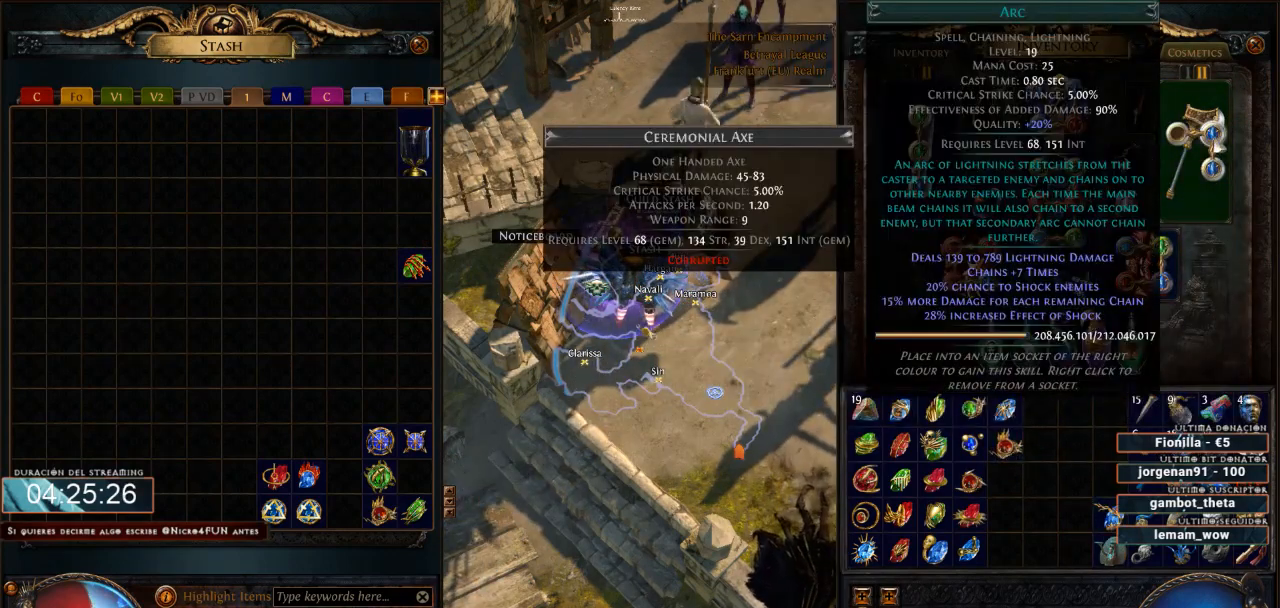
{"keys": ["d"], "mouse": [], "events": []}
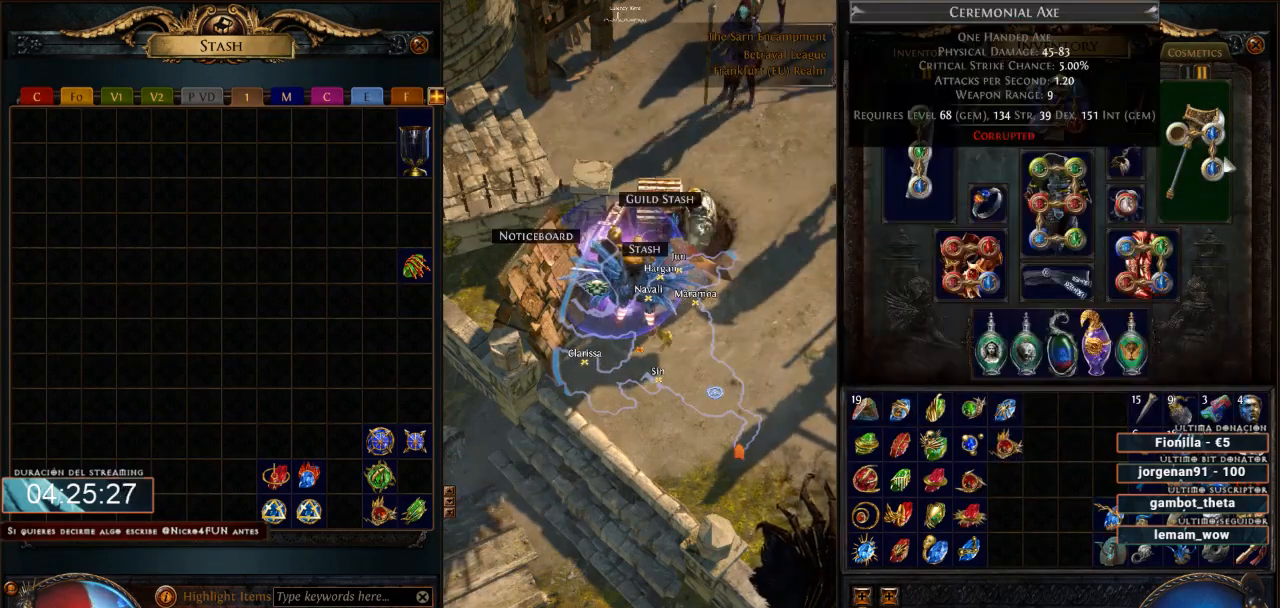
{"keys": ["d"], "mouse": [], "events": []}
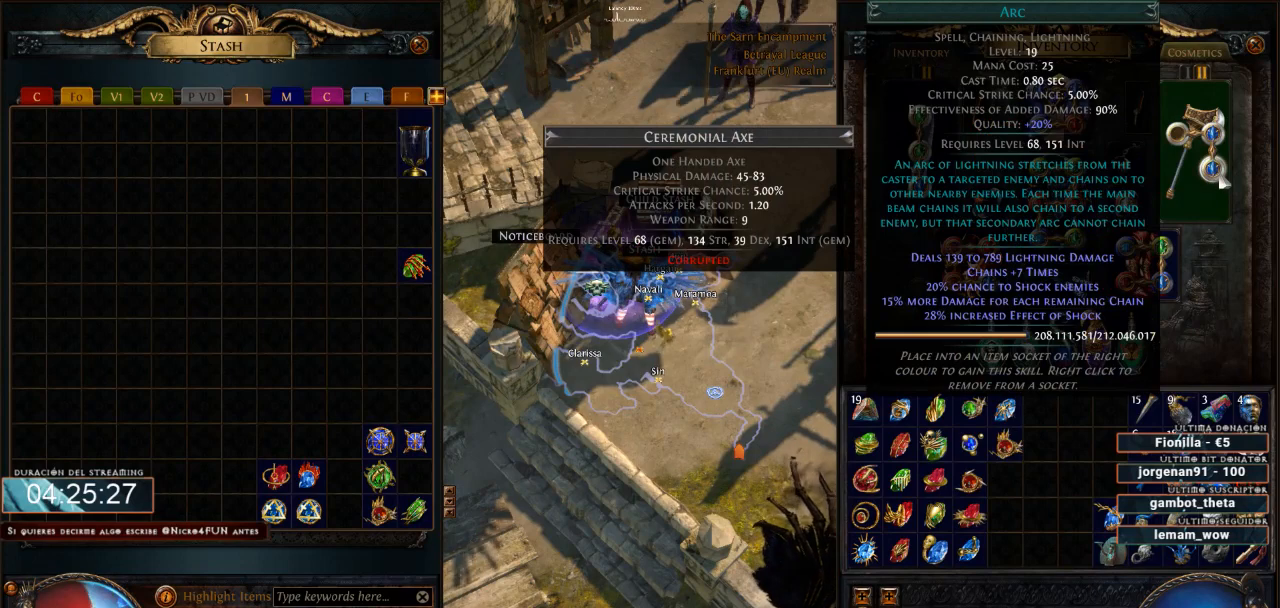
{"keys": ["d"], "mouse": [], "events": []}
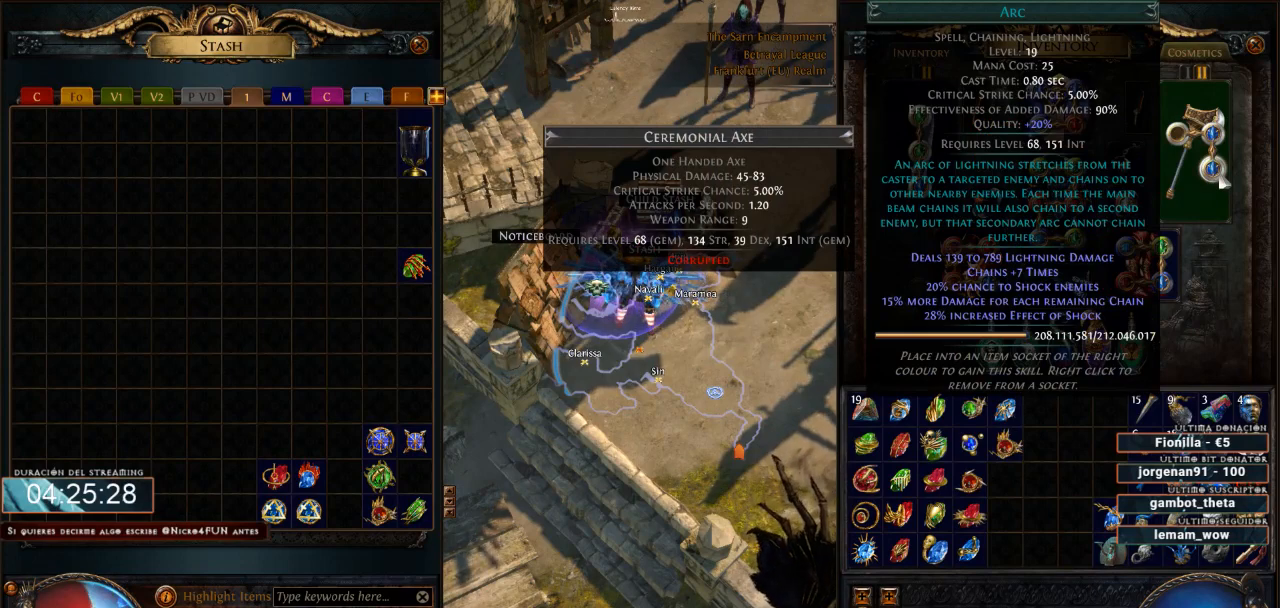
{"keys": ["d"], "mouse": [], "events": []}
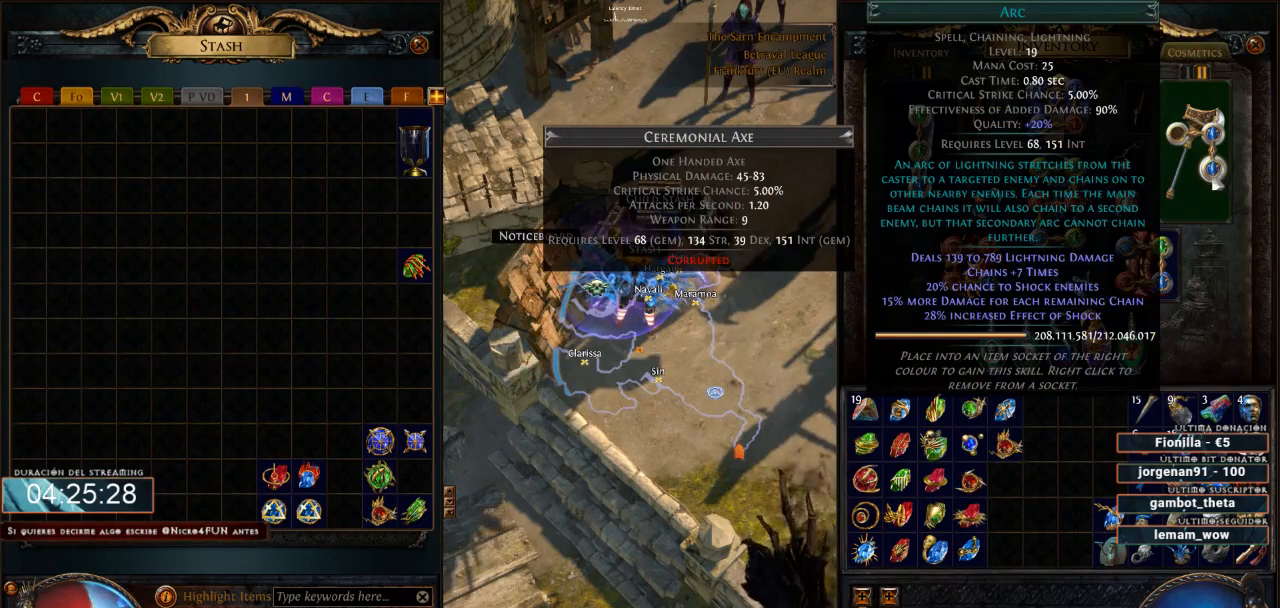
{"keys": ["d"], "mouse": [], "events": []}
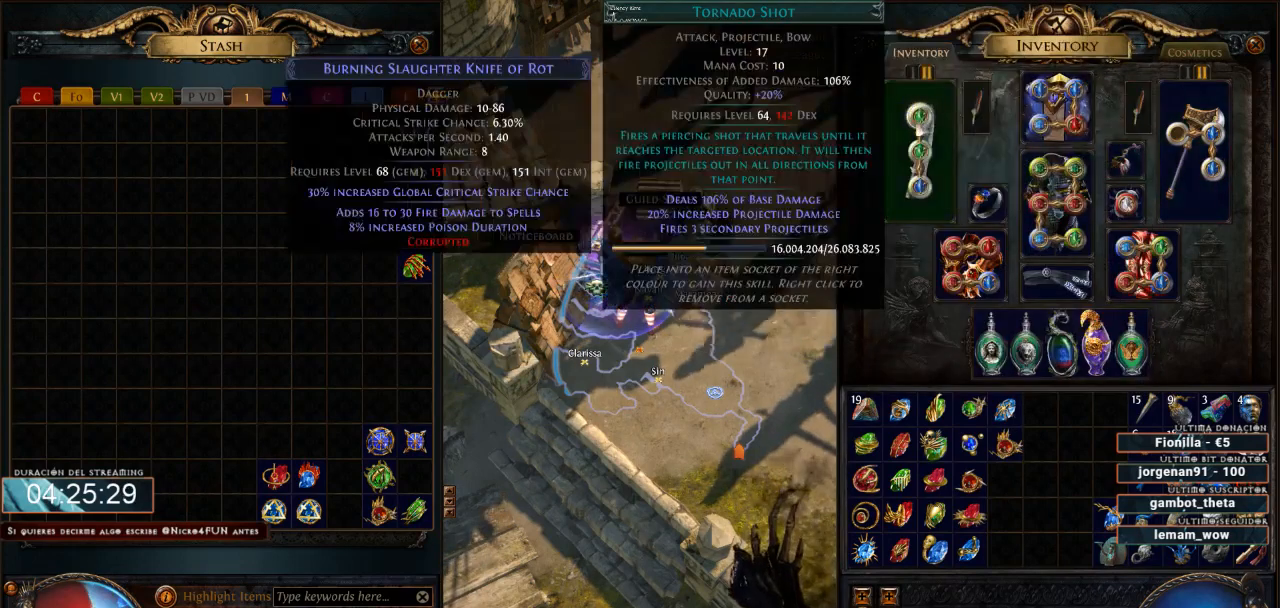
{"keys": ["d"], "mouse": [], "events": []}
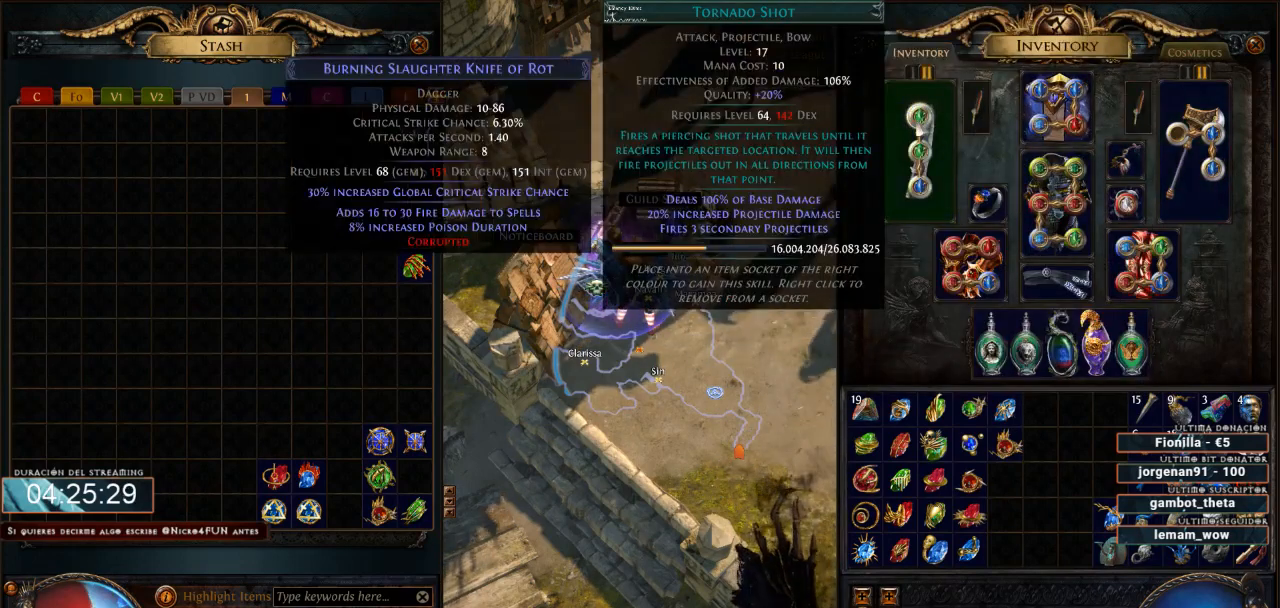
{"keys": ["d"], "mouse": [], "events": []}
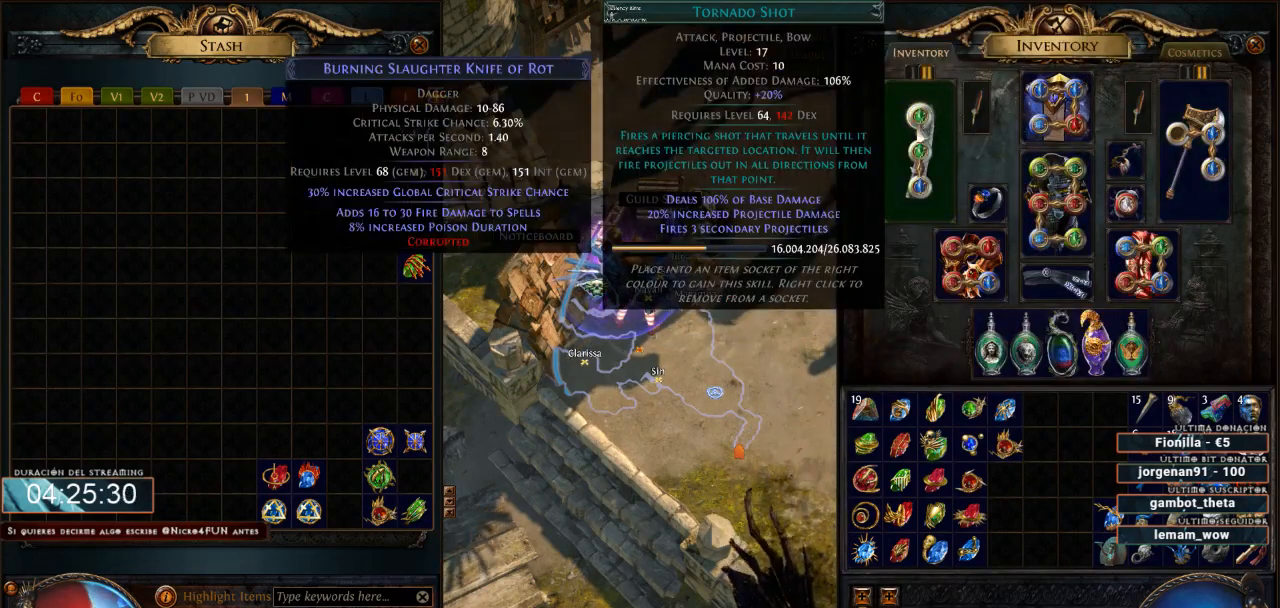
{"keys": ["d"], "mouse": [], "events": []}
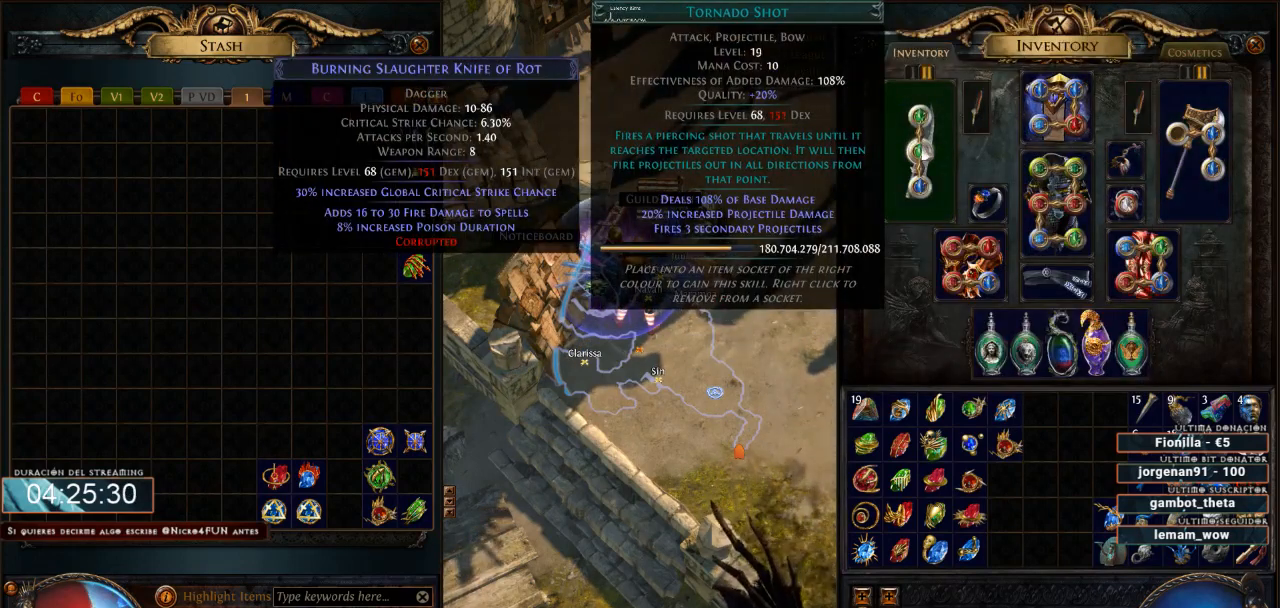
{"keys": ["d"], "mouse": [], "events": []}
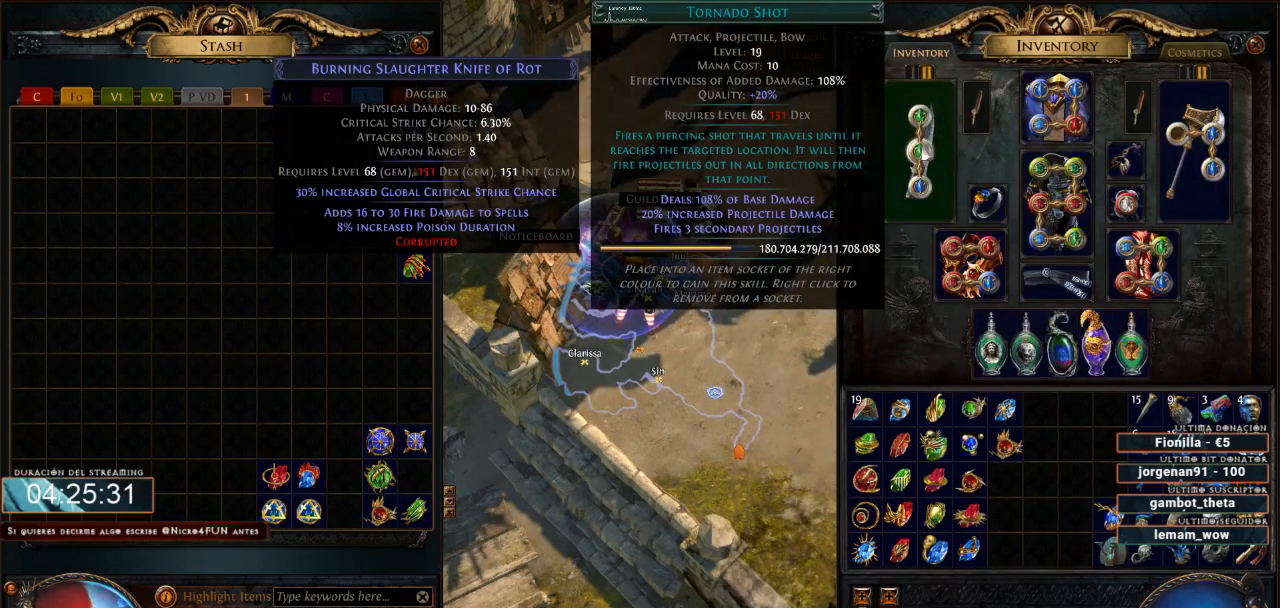
{"keys": ["d"], "mouse": [], "events": []}
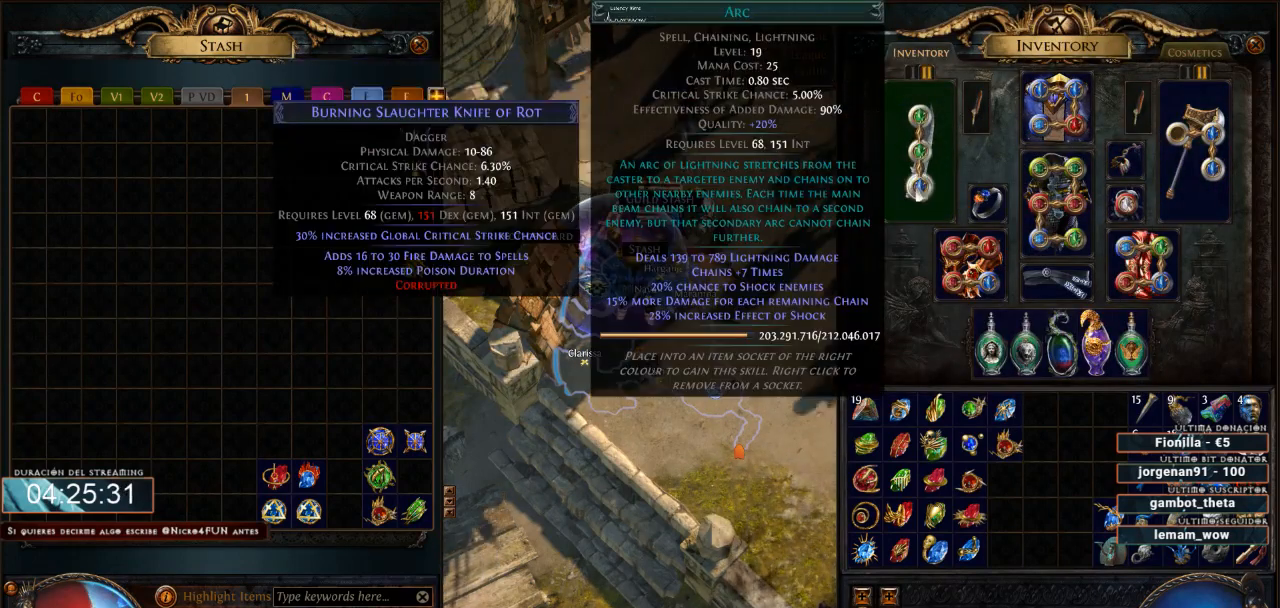
{"keys": ["d"], "mouse": [], "events": []}
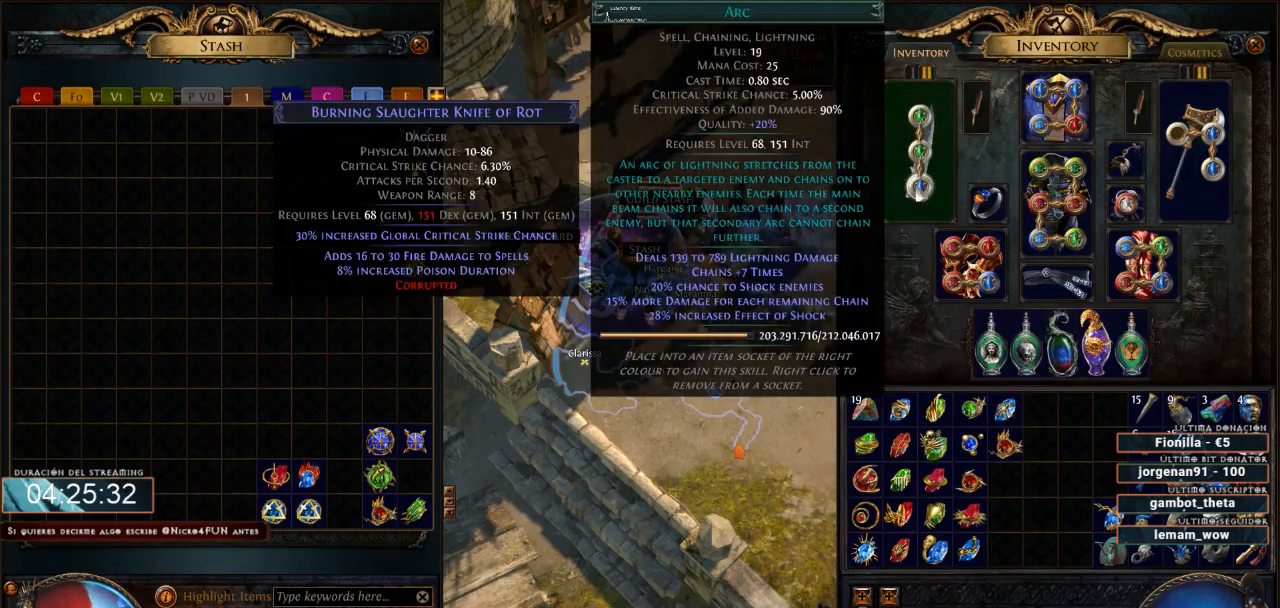
{"keys": ["d"], "mouse": [], "events": []}
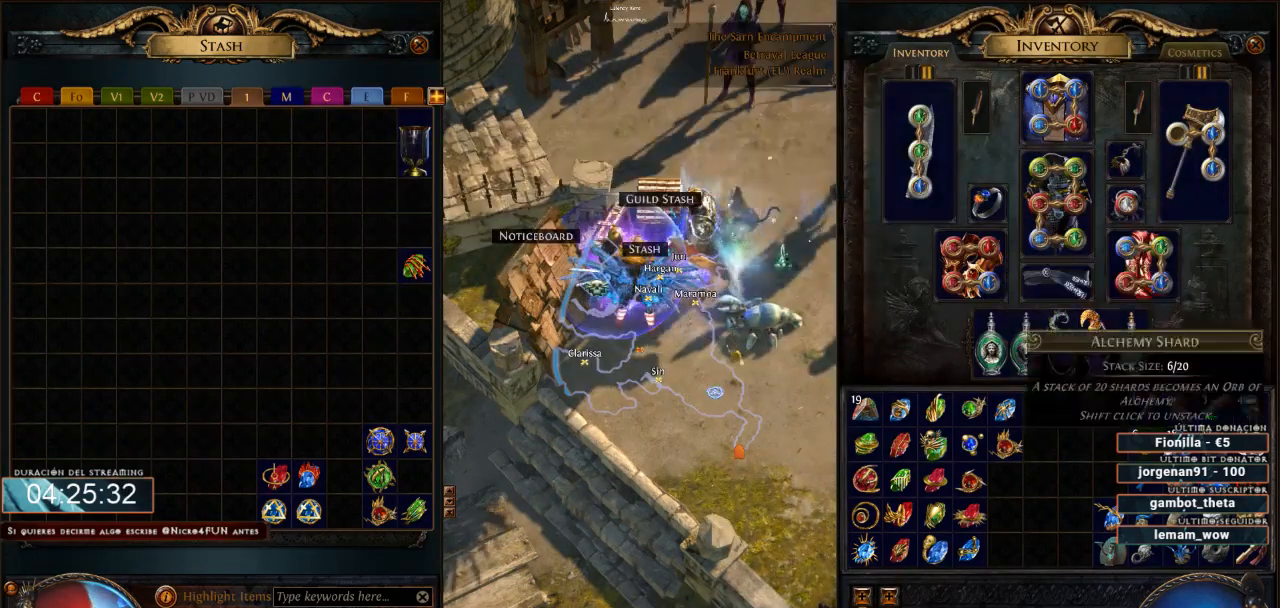
{"keys": ["d"], "mouse": [], "events": []}
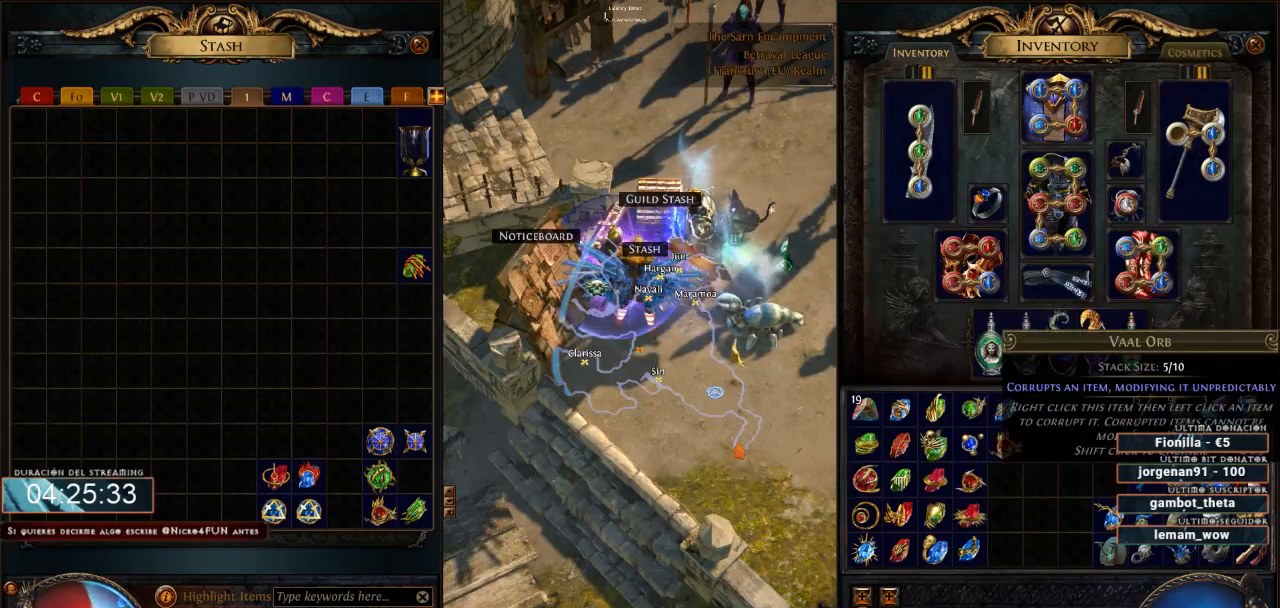
{"keys": ["d"], "mouse": [], "events": [[33, "mouse_right", "down"], [133, "mouse_right", "up"]]}
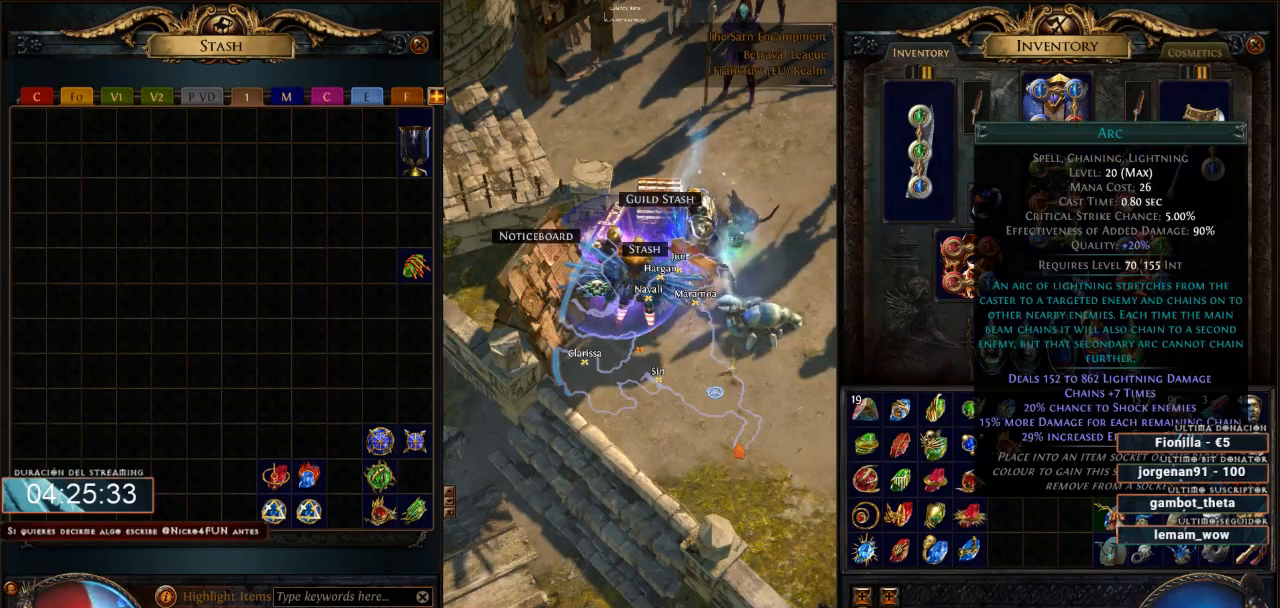
{"keys": ["d"], "mouse": [], "events": [[267, "mouse_left", "down"], [367, "mouse_left", "up"]]}
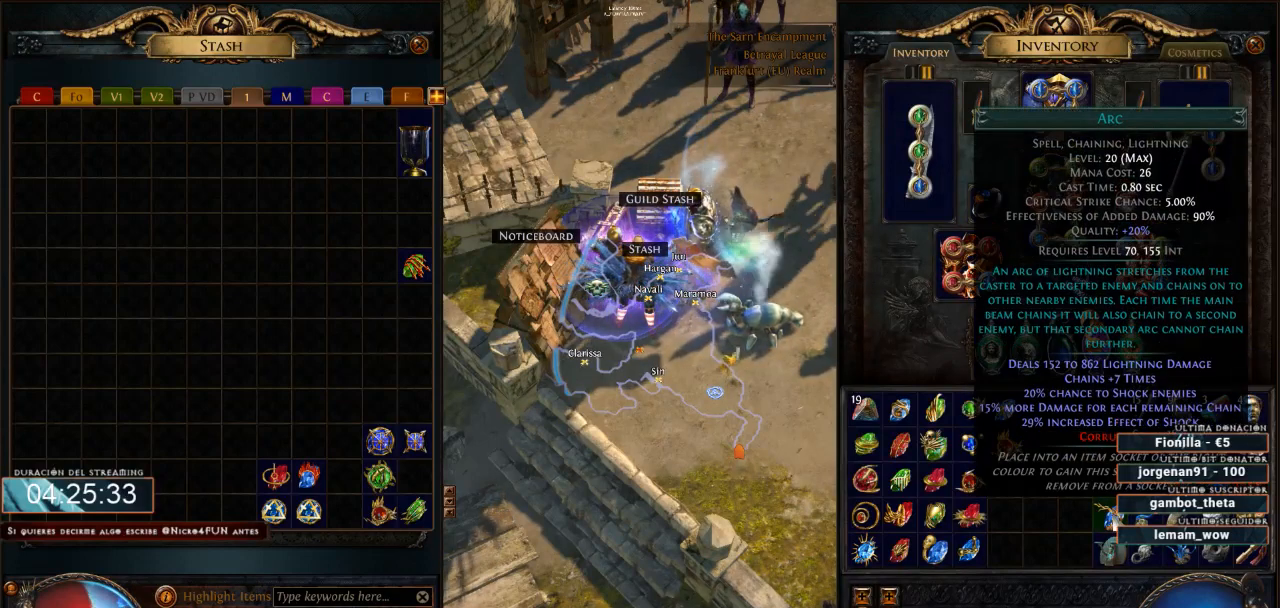
{"keys": ["d"], "mouse": [], "events": []}
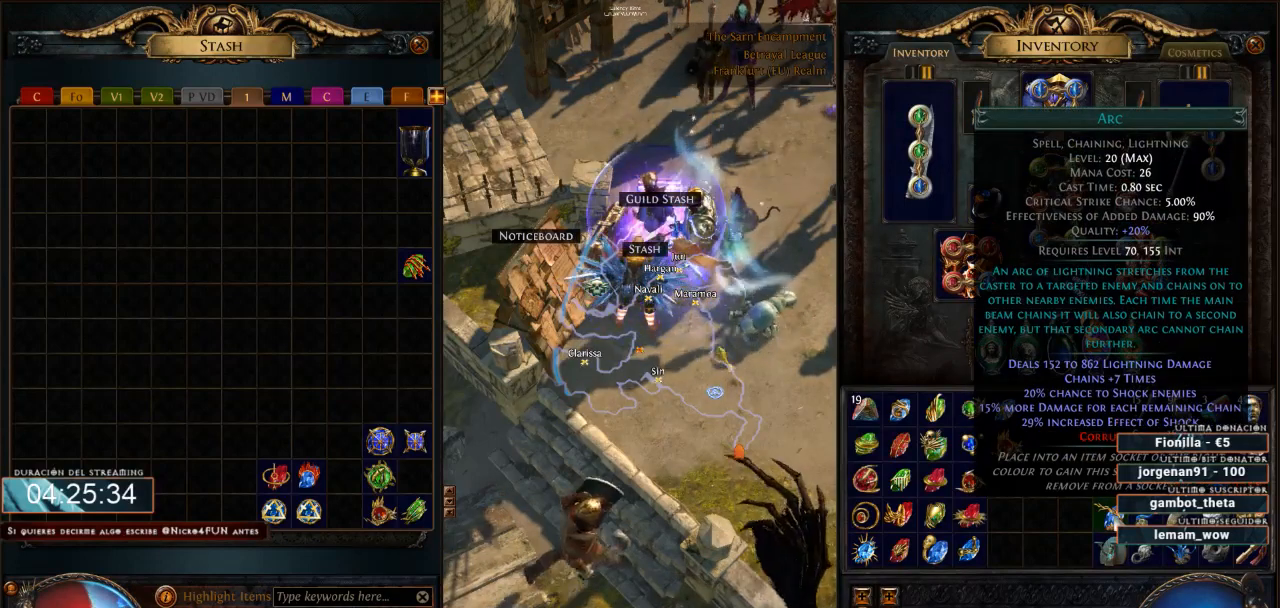
{"keys": ["d"], "mouse": [], "events": []}
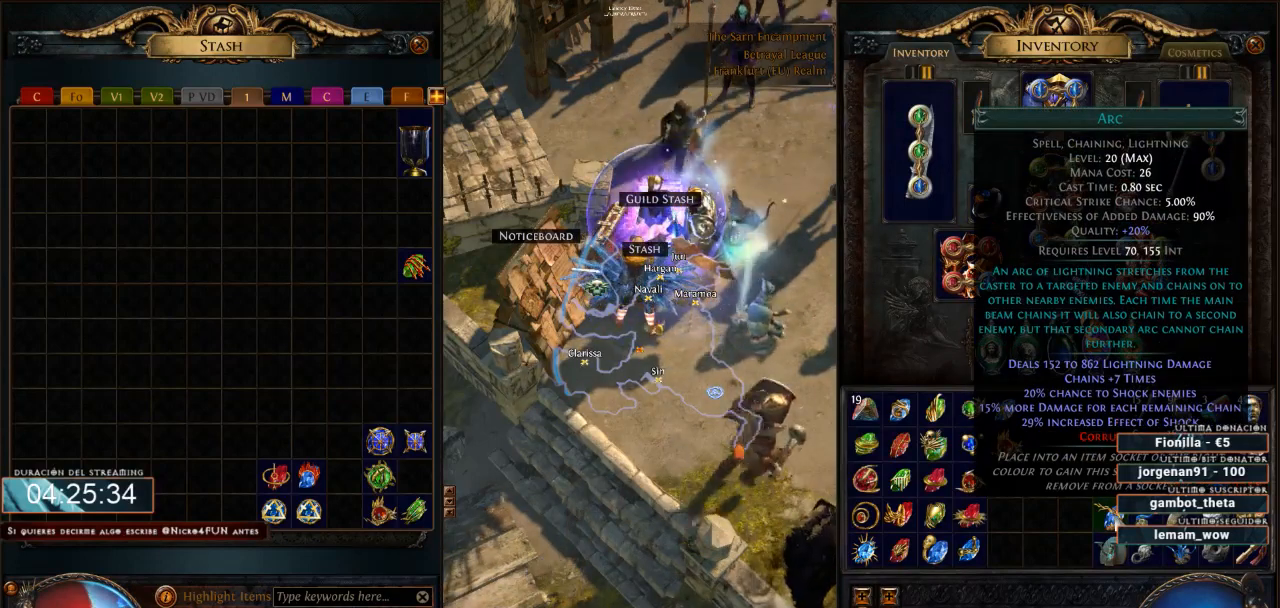
{"keys": ["d"], "mouse": [], "events": [[333, "mouse_left", "down"], [433, "mouse_left", "up"]]}
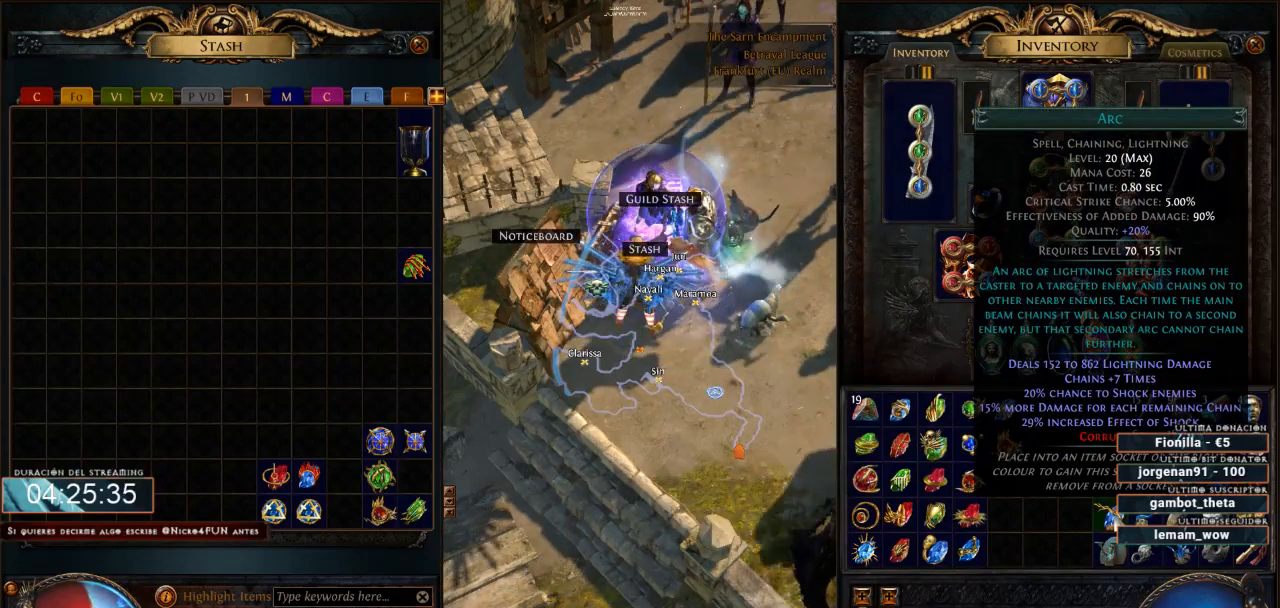
{"keys": ["d"], "mouse": [], "events": []}
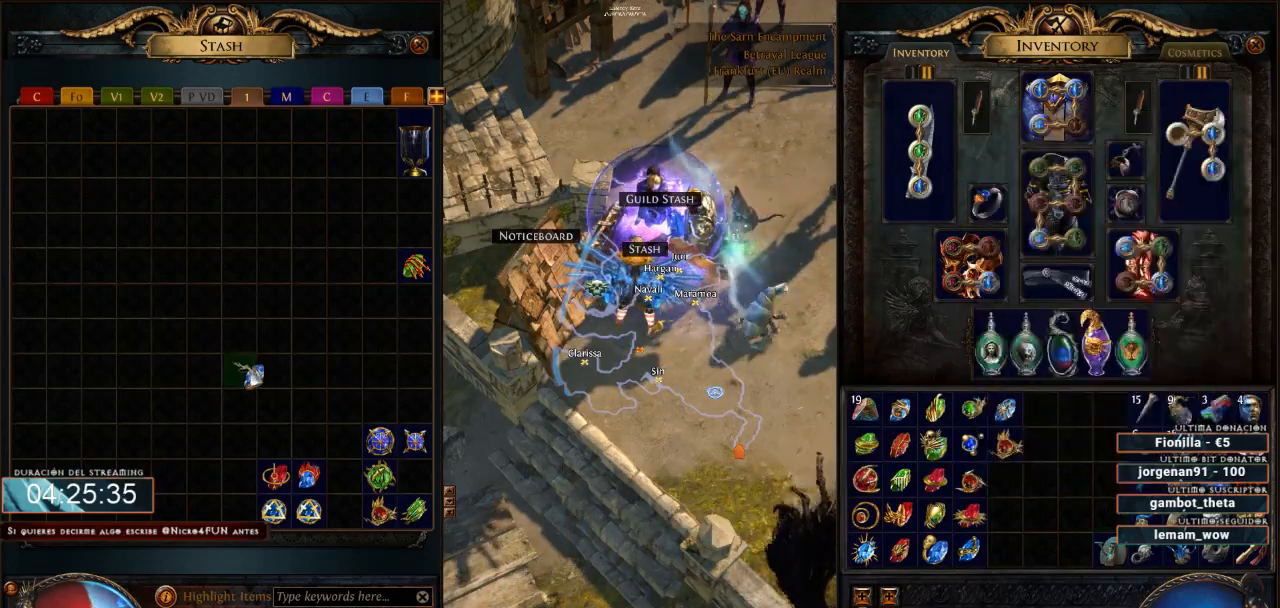
{"keys": ["d"], "mouse": [], "events": []}
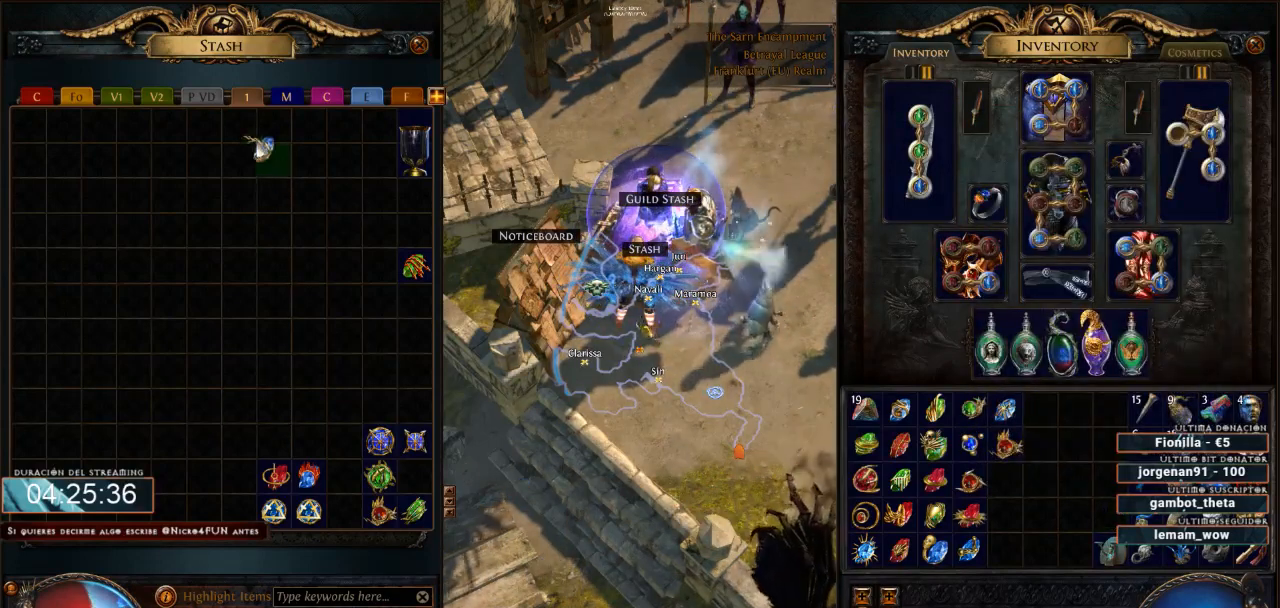
{"keys": ["d"], "mouse": ["left"], "events": [[467, "mouse_left", "down"]]}
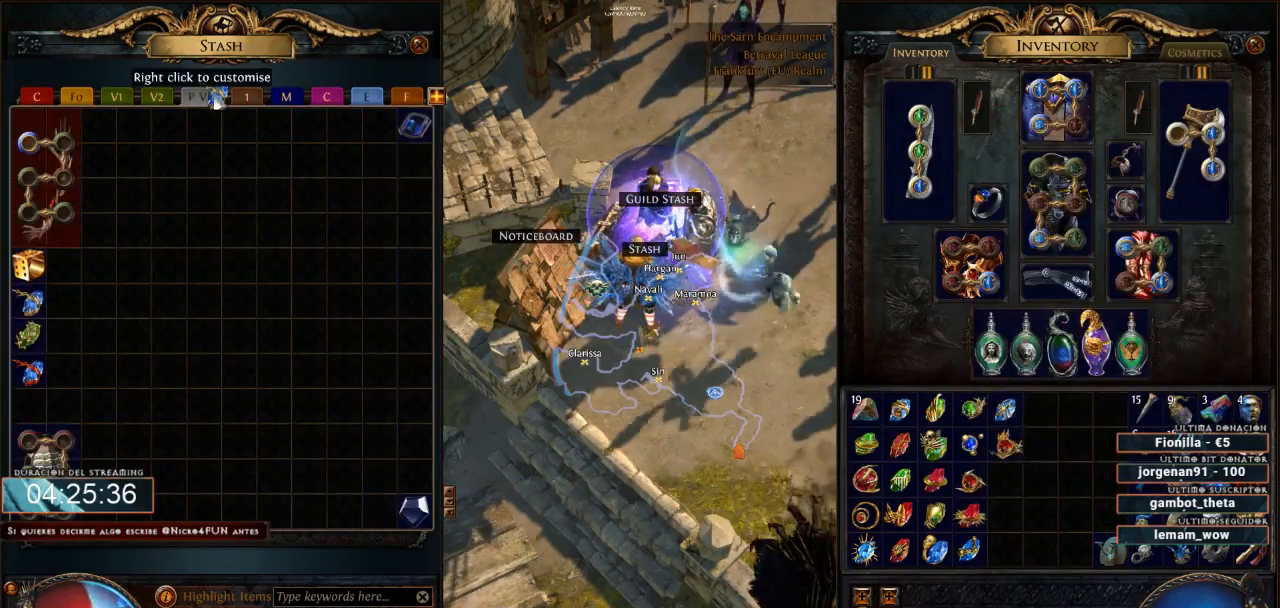
{"keys": ["d"], "mouse": [], "events": [[67, "mouse_left", "up"]]}
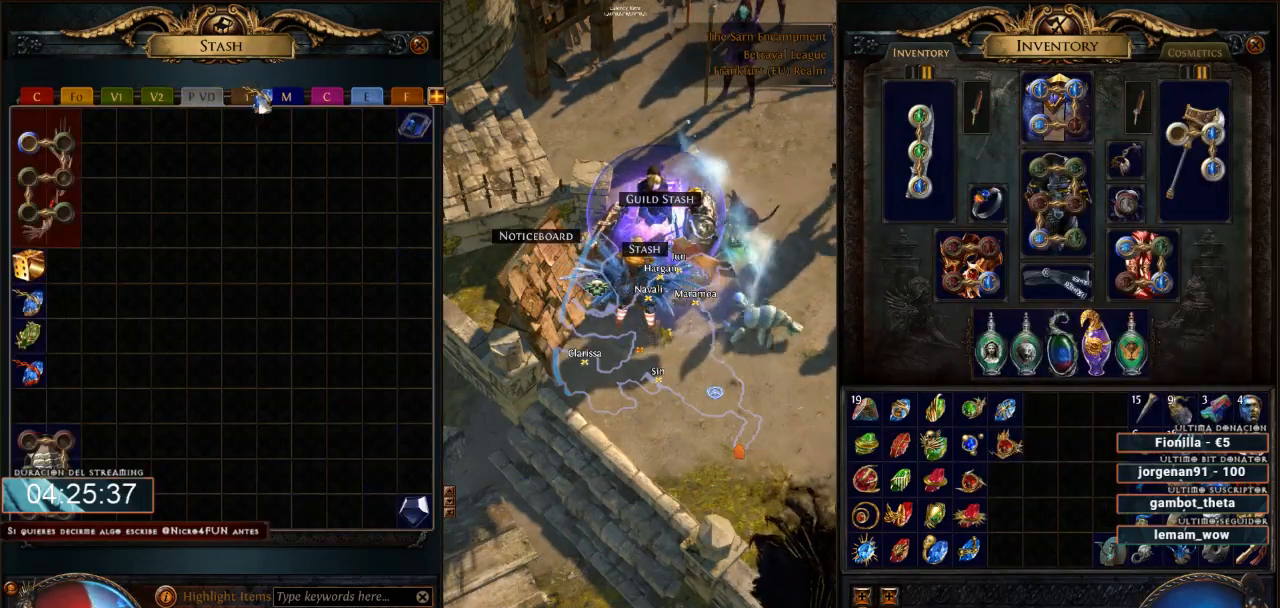
{"keys": ["d"], "mouse": [], "events": []}
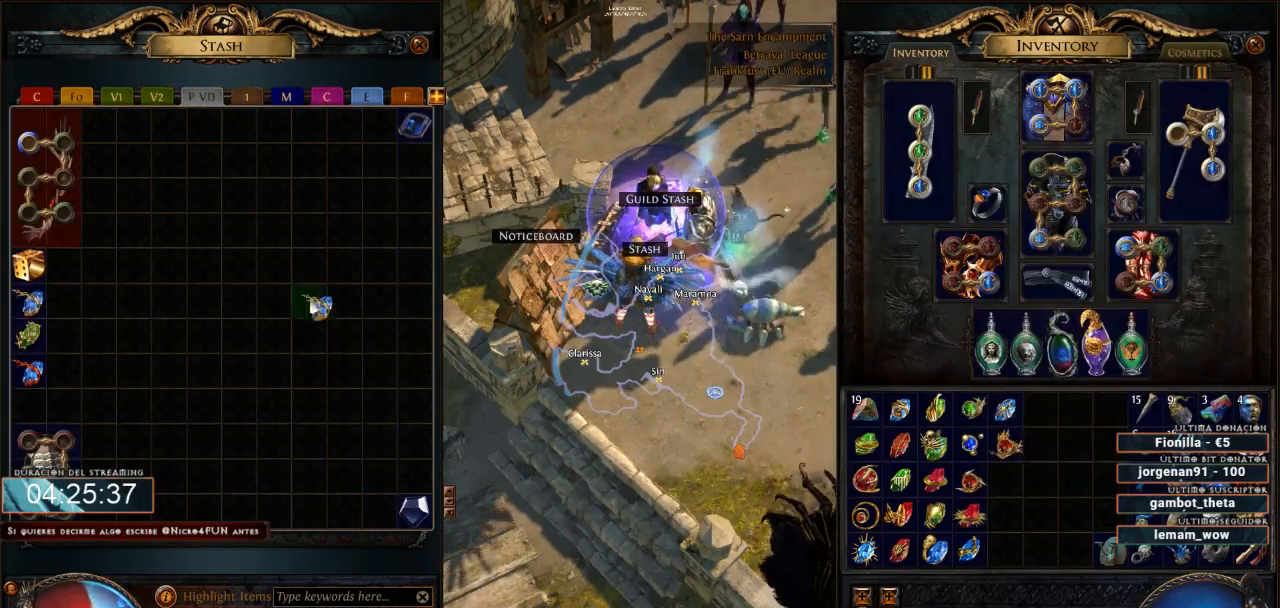
{"keys": ["d"], "mouse": [], "events": []}
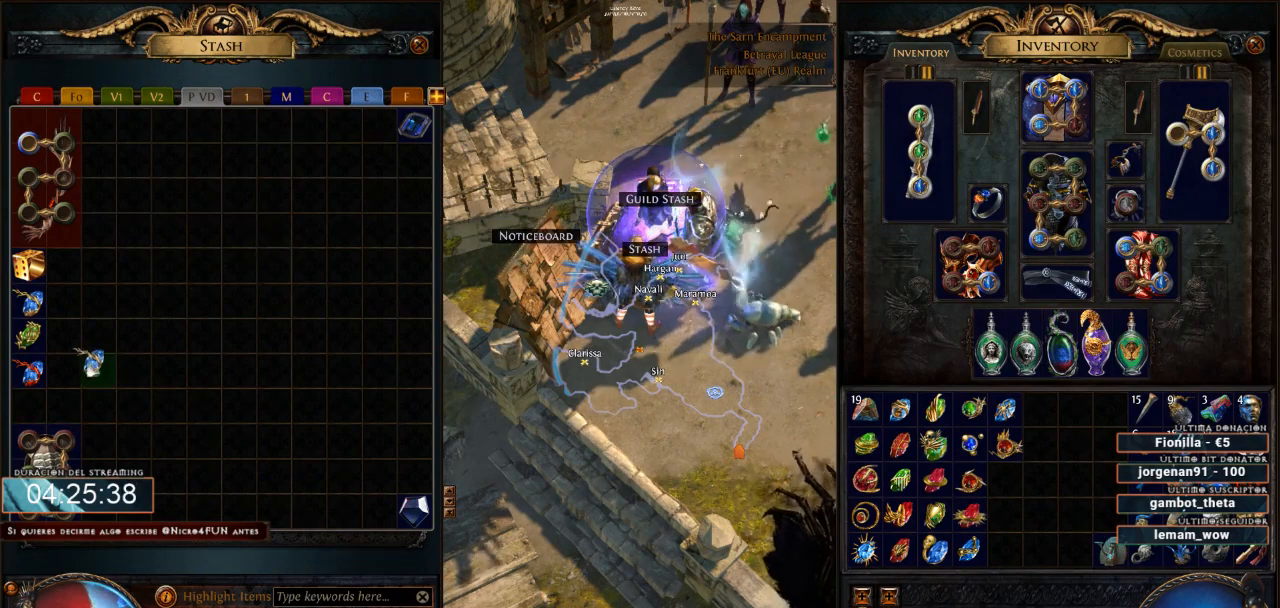
{"keys": ["d"], "mouse": [], "events": [[300, "mouse_left", "down"], [400, "mouse_left", "up"]]}
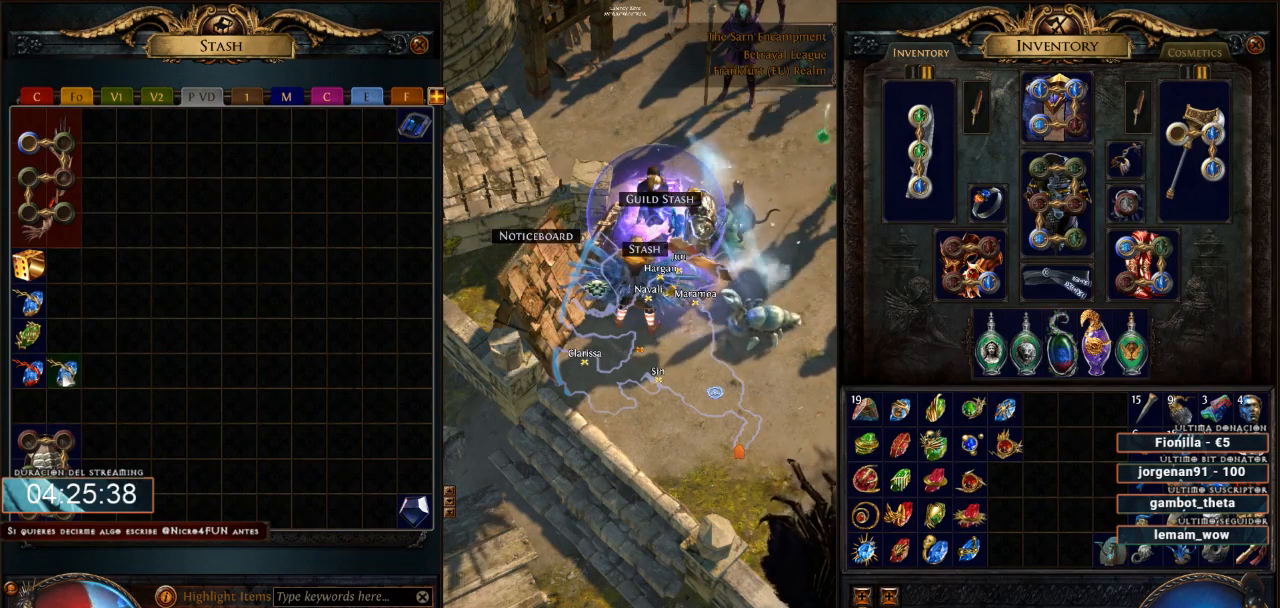
{"keys": ["d"], "mouse": [], "events": []}